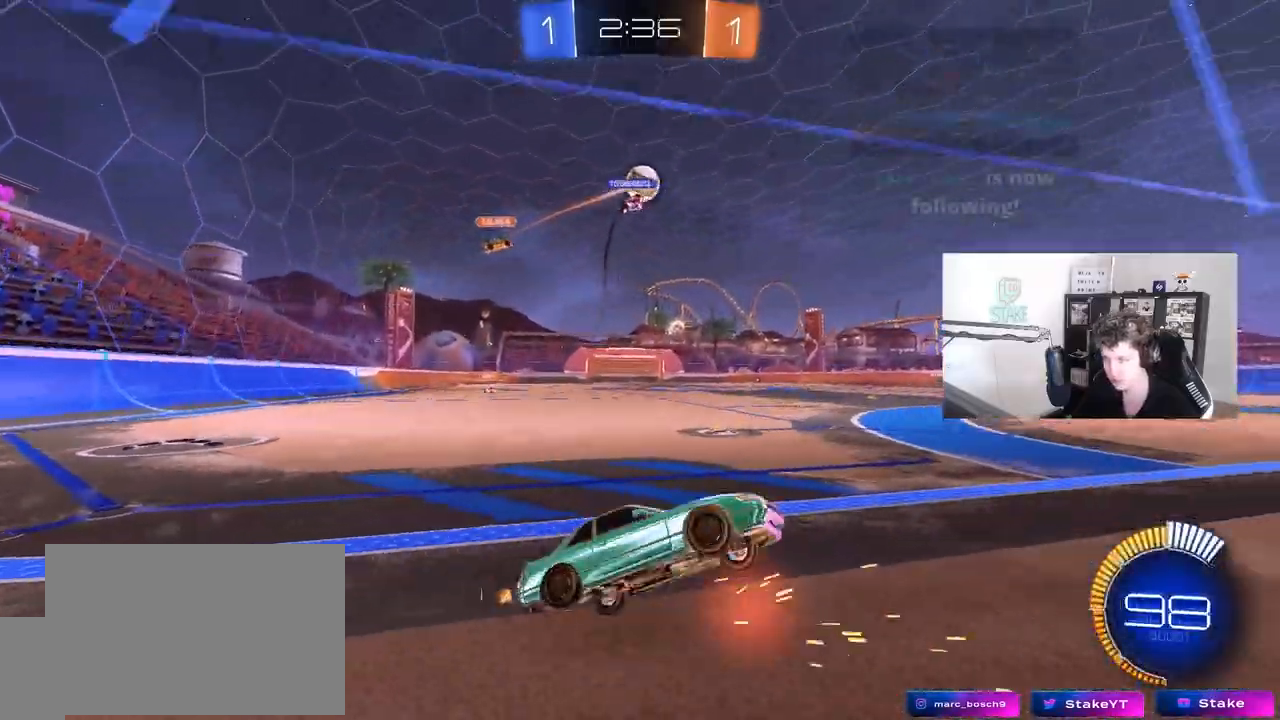
Gameplay with keyboard and mouse; each line is a JSON object with the keys and mouse buttons held at the frame after it. "events" lists presses ("down") and releases ("up") of "1", "2", "3", "4", "5", "a", "alt", "c", "caps_lock", "ctrl", "d", "e", "f", "g", "q", "r", "s", "shift", "space", "t", "tab", "v", "w", "x", "z", "mouse_left", "mouse_wheel" and "mouse_right" between this image and that frame as [ms after this image, input, new state], when the widget could be followed in between. "mouse_left", "mouse_wheel", "mouse_right" = the "left", "wheel", "right" buttons of the "mouse" list. No other keys are recorded. "wheel" means that the mouse wheel is clicked or scrolled. "mouse_move" is the direction in which the mouse moves at that frame (one of eight, or "still"), when it could be read.
{"keys": ["a", "w"], "mouse": ["left"], "mouse_move": "still", "events": [[100, "a", "up"], [150, "mouse_left", "up"], [250, "a", "down"], [283, "mouse_left", "down"]]}
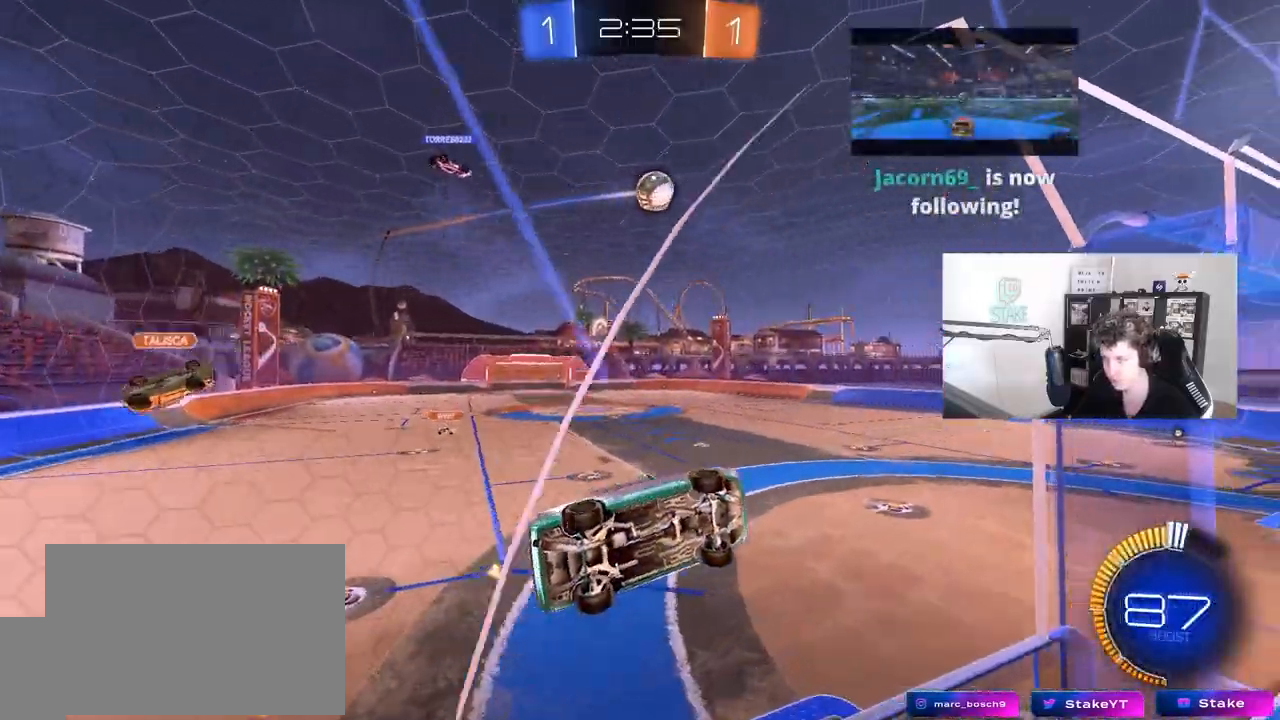
{"keys": ["d", "s", "space"], "mouse": [], "mouse_move": "still", "events": [[17, "mouse_left", "up"], [167, "a", "up"], [167, "mouse_right", "down"], [267, "d", "down"], [267, "shift", "down"], [267, "w", "up"], [350, "mouse_left", "down"], [350, "mouse_right", "up"], [350, "s", "down"], [350, "space", "down"], [450, "mouse_left", "up"], [450, "shift", "up"]]}
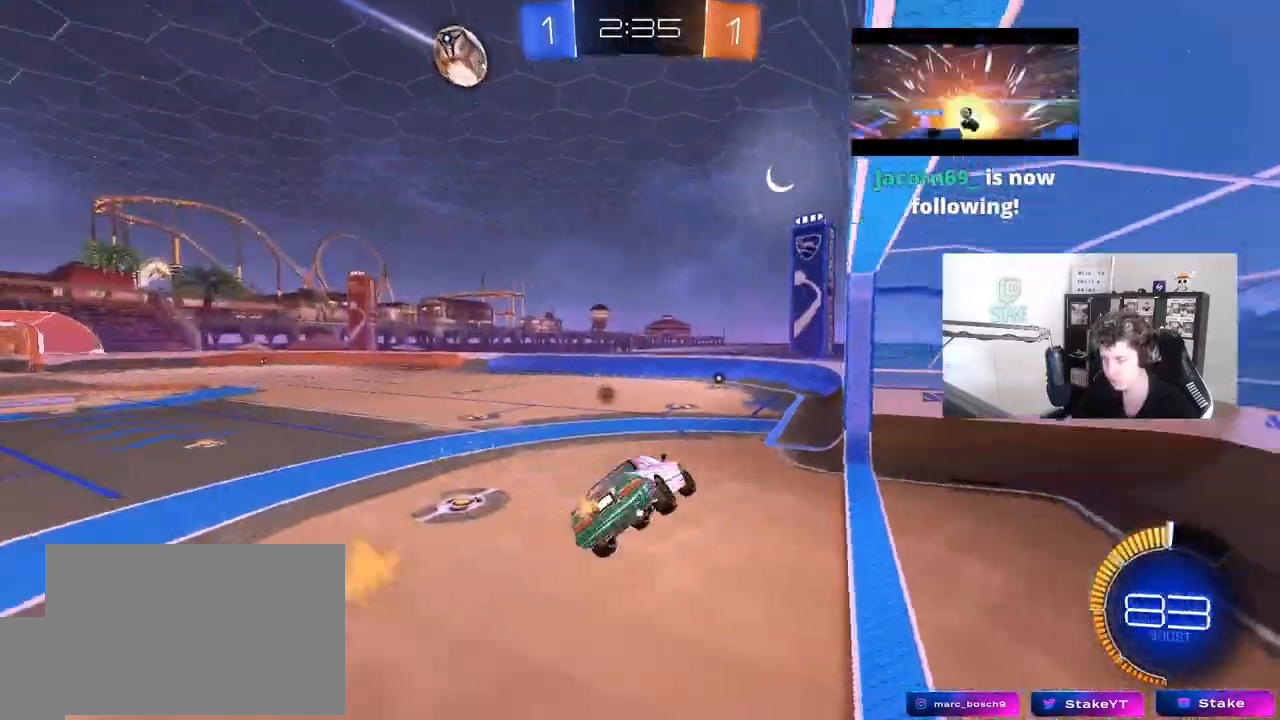
{"keys": ["space", "w"], "mouse": ["right"], "events": [[50, "space", "up"], [83, "s", "up"], [183, "d", "up"], [267, "w", "down"], [367, "mouse_right", "down"], [467, "space", "down"]]}
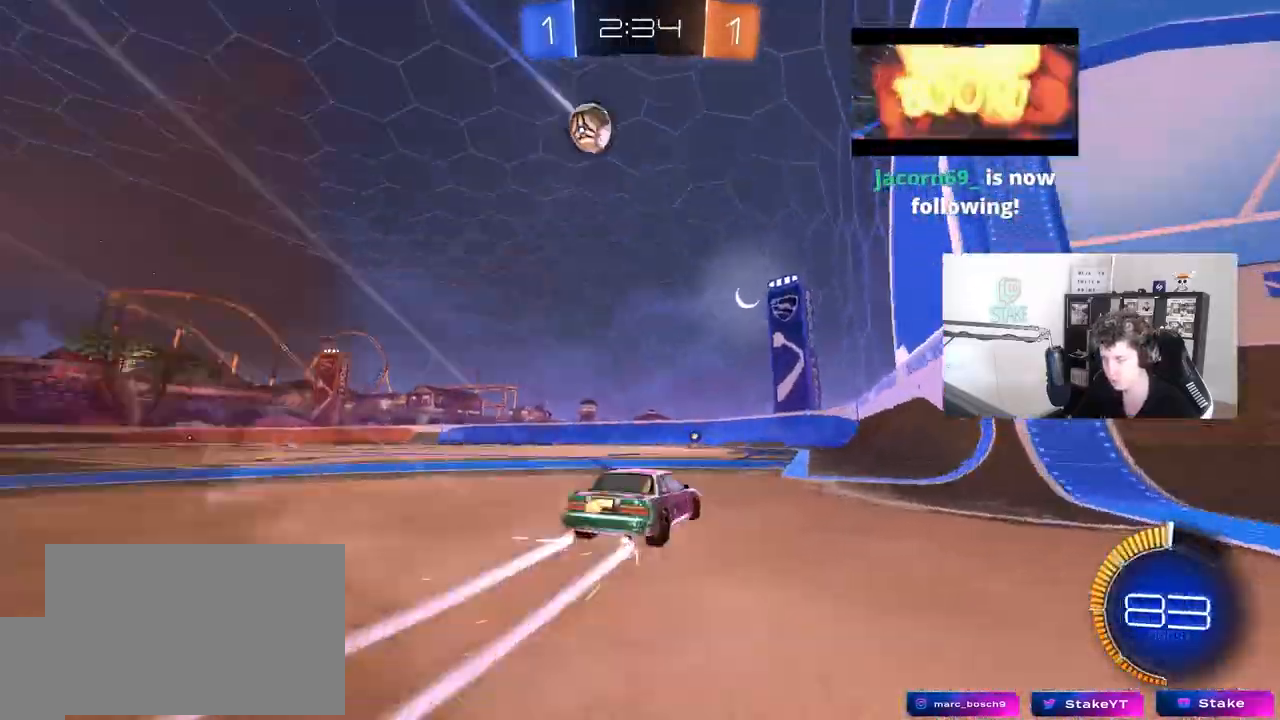
{"keys": [], "mouse": [], "mouse_move": "still", "events": [[50, "d", "down"], [50, "mouse_right", "up"], [100, "d", "up"], [100, "space", "up"], [250, "a", "down"], [333, "a", "up"], [433, "w", "up"]]}
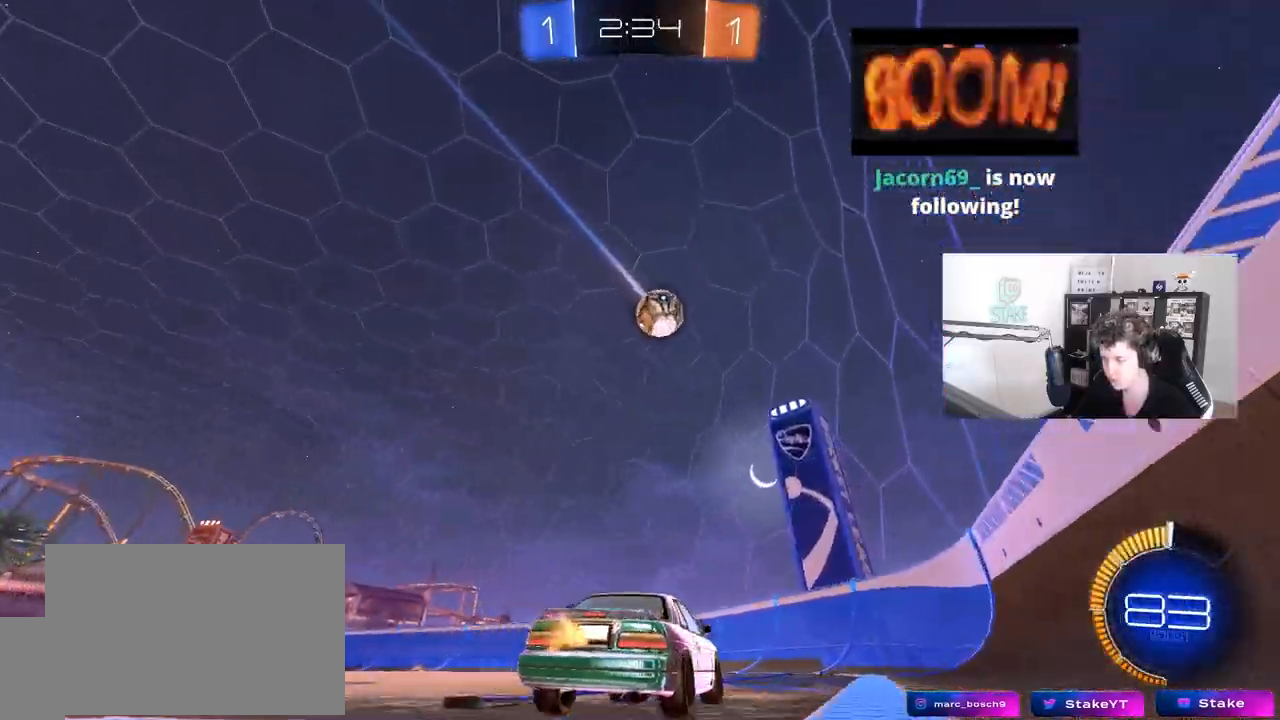
{"keys": ["a", "w"], "mouse": ["left"], "mouse_move": "still", "events": [[117, "s", "down"], [217, "a", "down"], [217, "s", "up"], [300, "mouse_left", "down"], [350, "w", "down"]]}
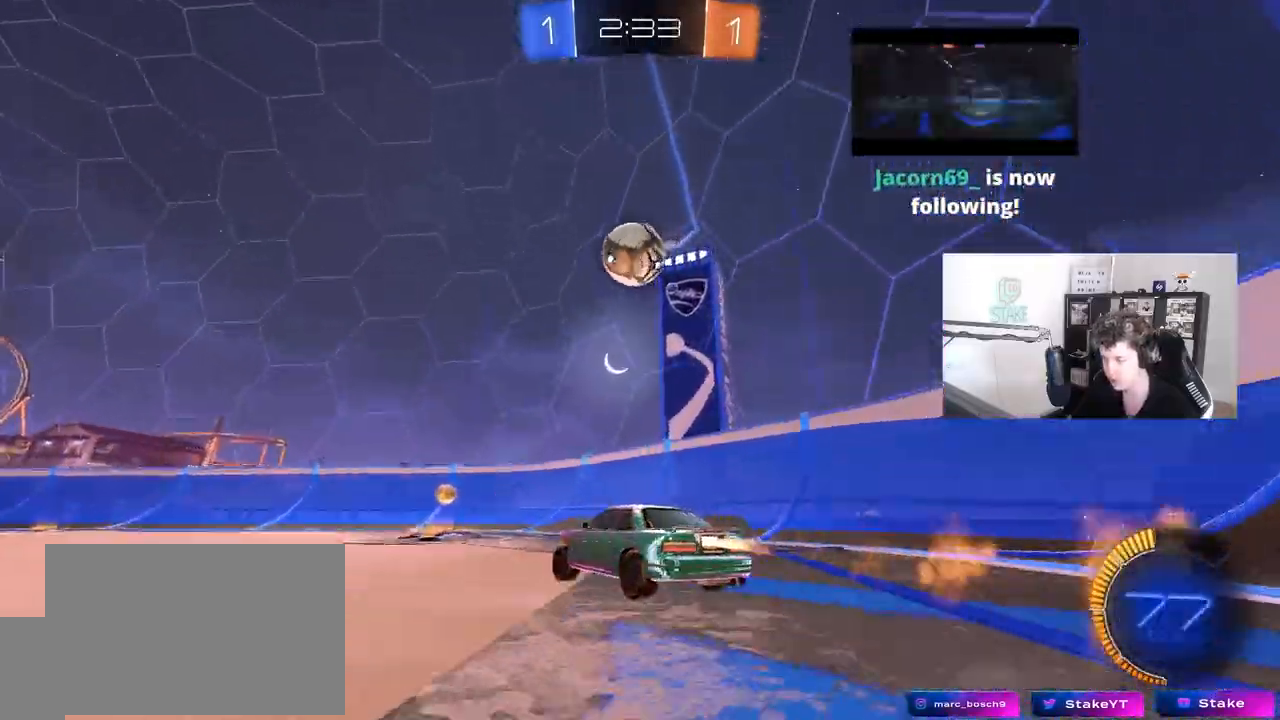
{"keys": ["s"], "mouse": ["left", "right"], "mouse_move": "down-left", "events": [[83, "a", "up"], [133, "w", "up"], [183, "mouse_right", "down"], [233, "a", "down"], [233, "s", "down"], [283, "shift", "down"], [367, "a", "up"], [367, "mouse_right", "up"], [367, "s", "up"], [367, "shift", "up"], [417, "mouse_right", "down"], [467, "s", "down"]]}
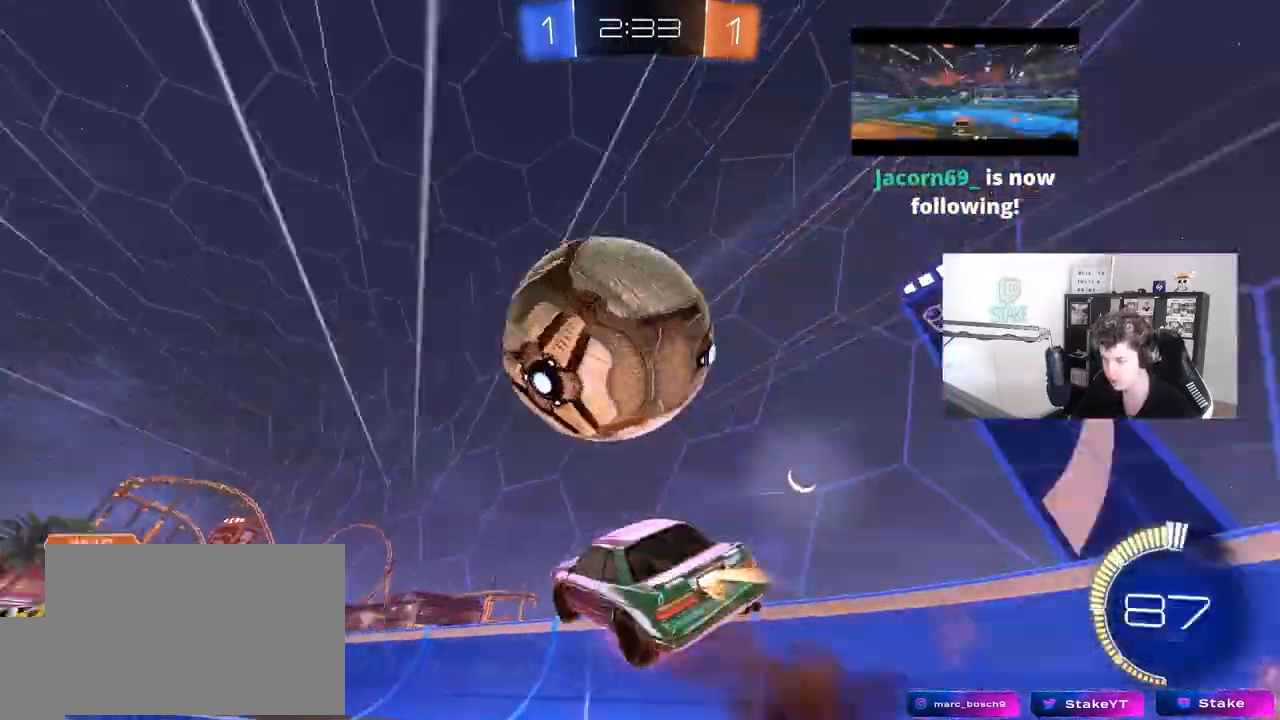
{"keys": ["a", "w"], "mouse": [], "mouse_move": "still", "events": [[100, "mouse_right", "up"], [150, "a", "down"], [200, "s", "up"], [333, "w", "down"], [383, "mouse_left", "up"]]}
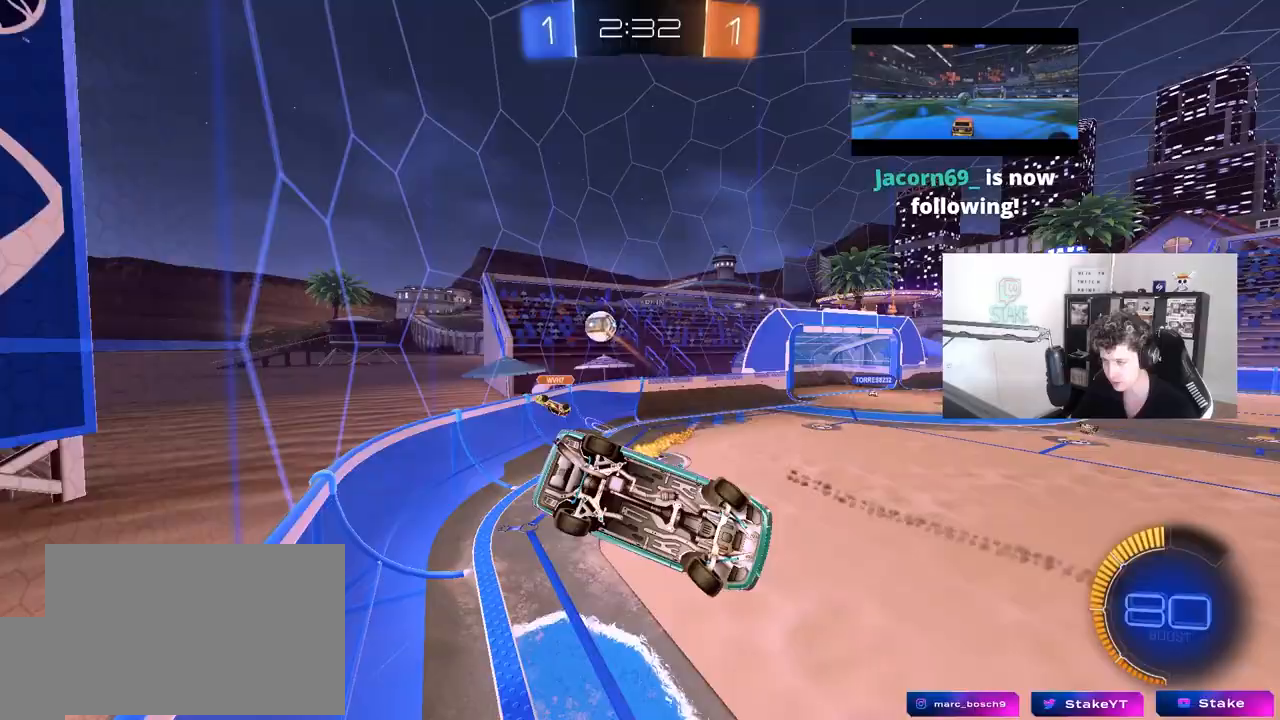
{"keys": ["w"], "mouse": [], "mouse_move": "still", "events": [[67, "a", "up"], [250, "d", "down"], [500, "d", "up"]]}
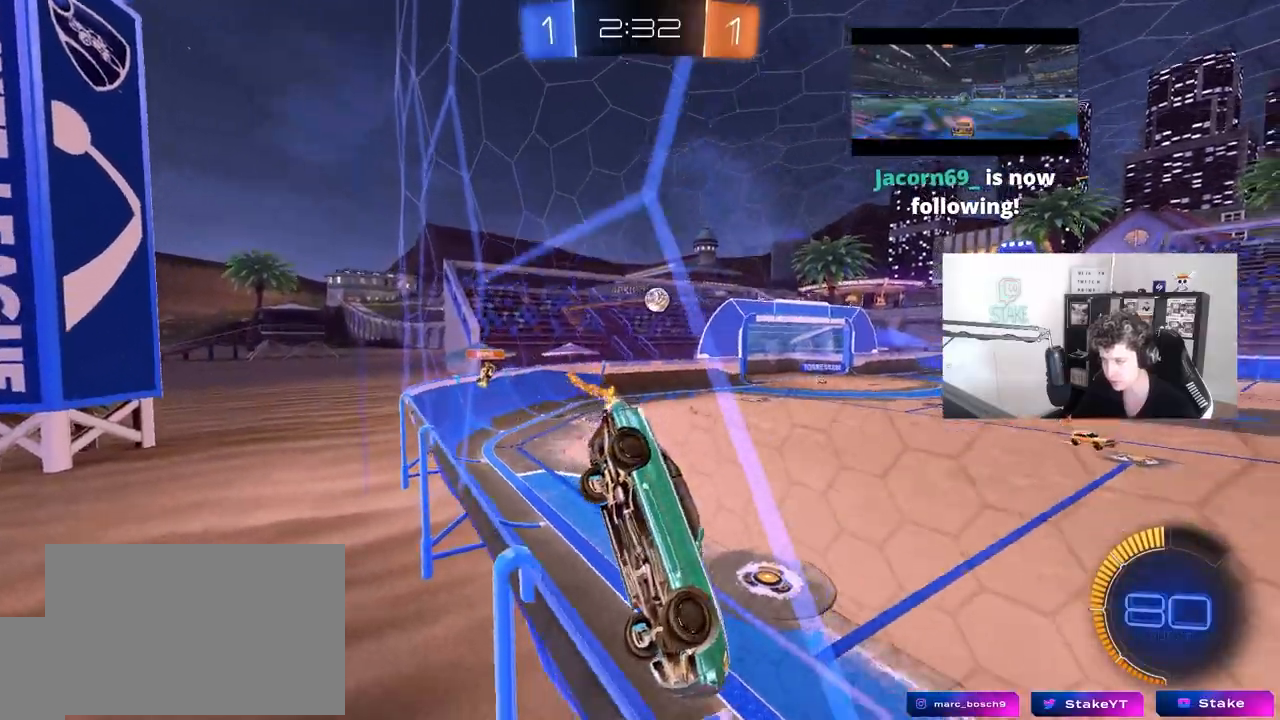
{"keys": ["d"], "mouse": [], "mouse_move": "still", "events": [[33, "a", "down"], [183, "a", "up"], [233, "d", "down"], [233, "w", "up"], [317, "s", "down"], [467, "s", "up"]]}
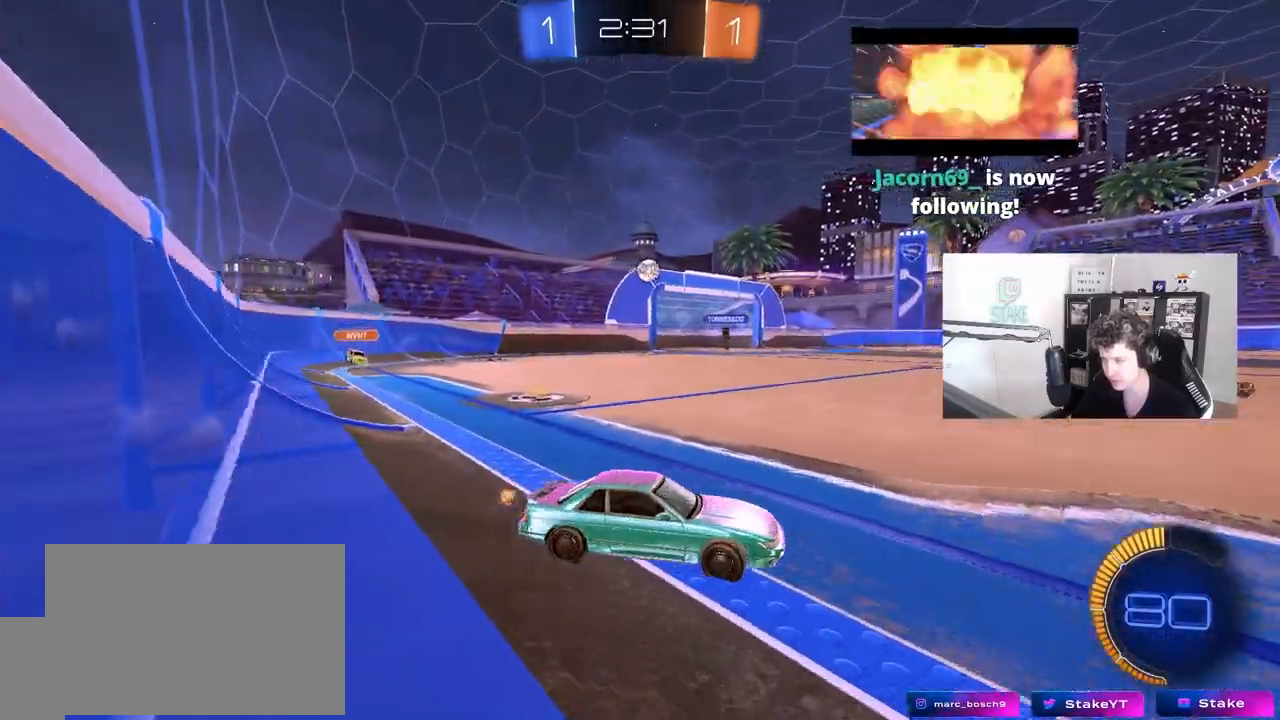
{"keys": ["w"], "mouse": [], "mouse_move": "still", "events": [[50, "d", "up"], [100, "w", "down"], [150, "a", "down"], [250, "a", "up"], [283, "d", "down"], [383, "d", "up"]]}
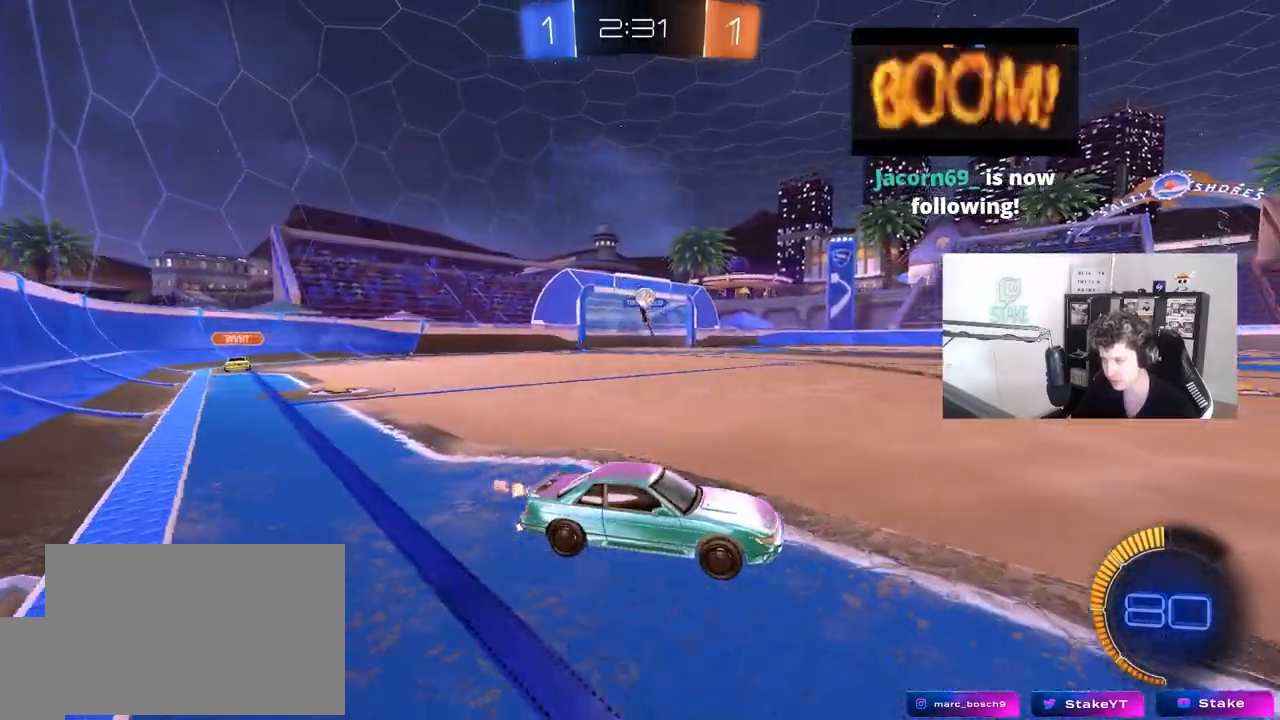
{"keys": ["s"], "mouse": ["right"], "mouse_move": "still", "events": [[33, "a", "down"], [350, "w", "up"], [400, "a", "up"], [400, "s", "down"], [500, "mouse_right", "down"]]}
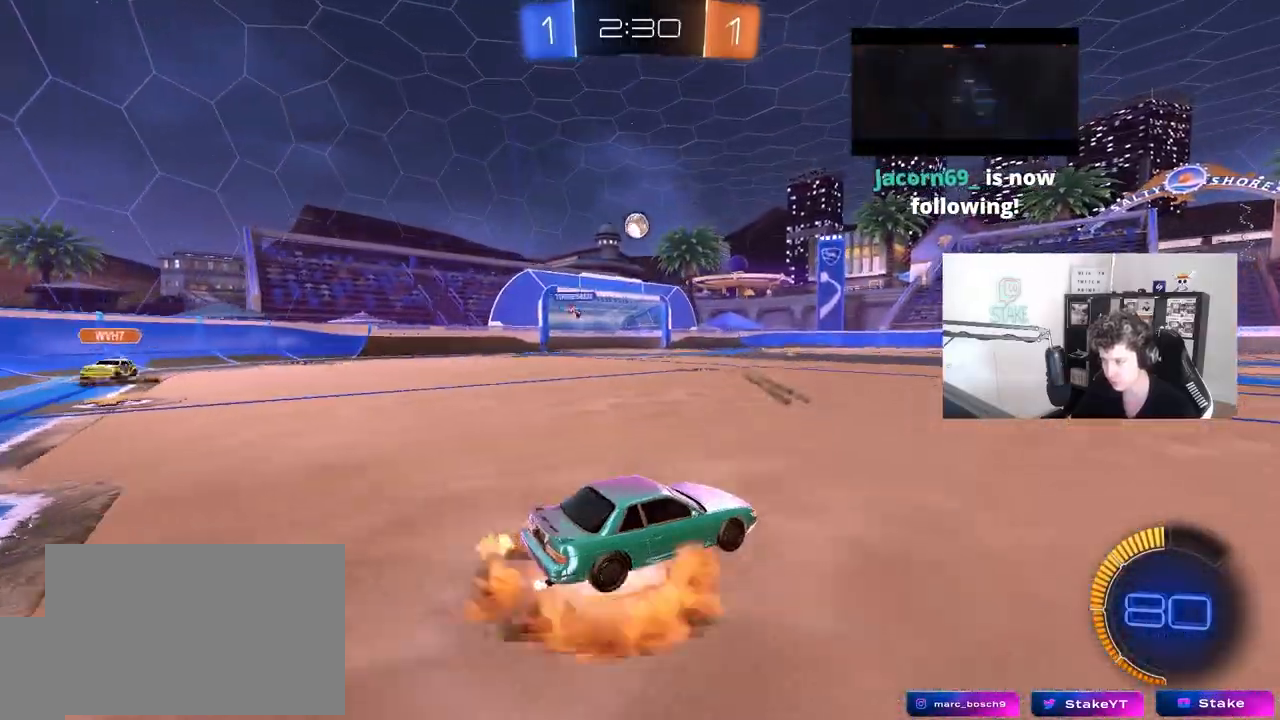
{"keys": ["d", "shift"], "mouse": ["left"], "mouse_move": "still", "events": [[233, "mouse_right", "up"], [233, "s", "up"], [267, "mouse_right", "down"], [317, "a", "down"], [317, "mouse_left", "down"], [317, "s", "down"], [417, "shift", "down"], [467, "a", "up"], [467, "d", "down"], [467, "s", "up"], [500, "mouse_right", "up"]]}
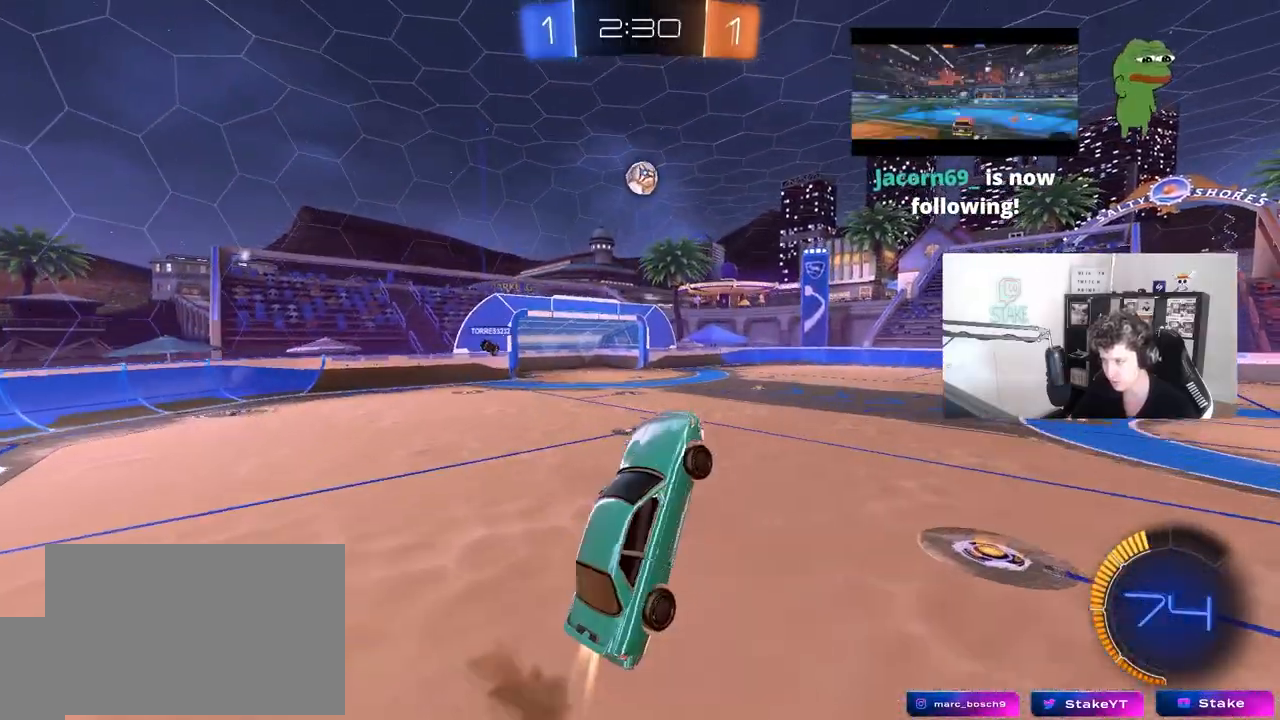
{"keys": [], "mouse": [], "mouse_move": "still", "events": [[100, "d", "up"], [100, "shift", "up"], [100, "w", "down"], [200, "d", "down"], [283, "d", "up"], [333, "w", "up"], [383, "mouse_left", "up"]]}
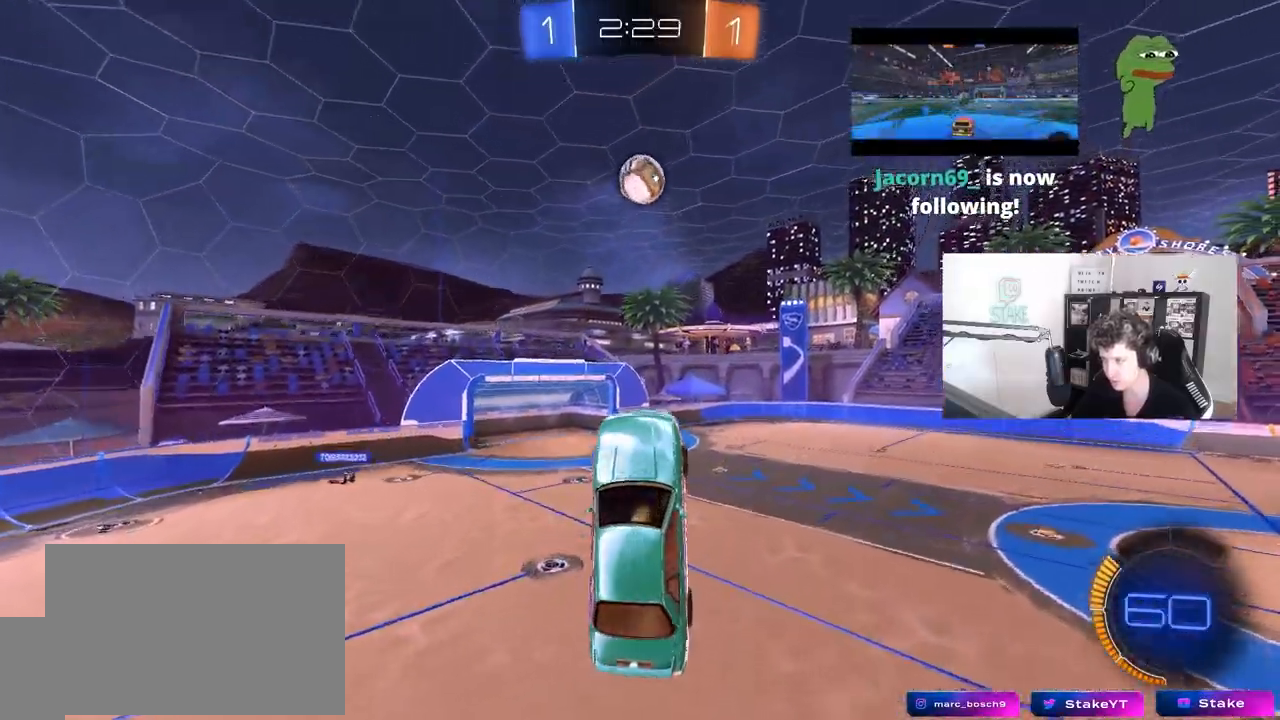
{"keys": ["d", "w"], "mouse": ["left"], "mouse_move": "still", "events": [[17, "mouse_left", "down"], [67, "s", "down"], [167, "a", "down"], [250, "a", "up"], [250, "s", "up"], [250, "shift", "down"], [300, "a", "down"], [400, "shift", "up"], [450, "a", "up"], [500, "d", "down"], [500, "w", "down"]]}
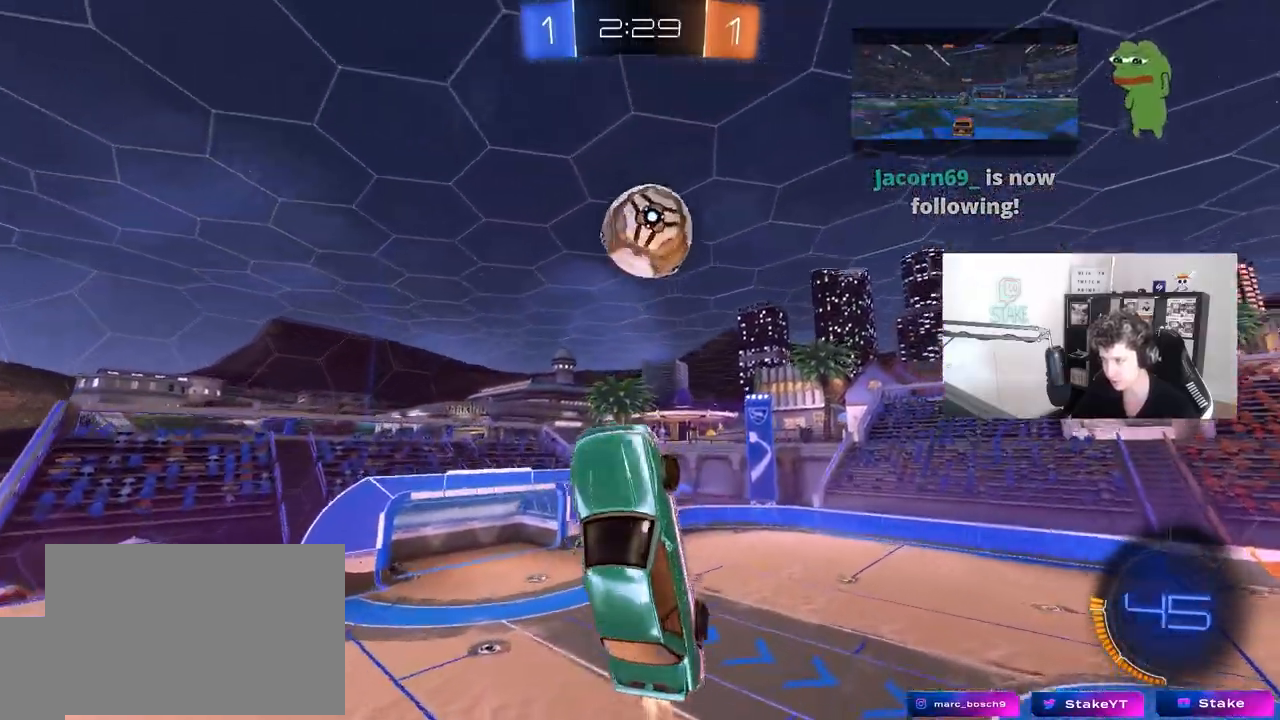
{"keys": ["d", "shift"], "mouse": ["left"], "mouse_move": "still", "events": [[233, "shift", "down"], [367, "w", "up"]]}
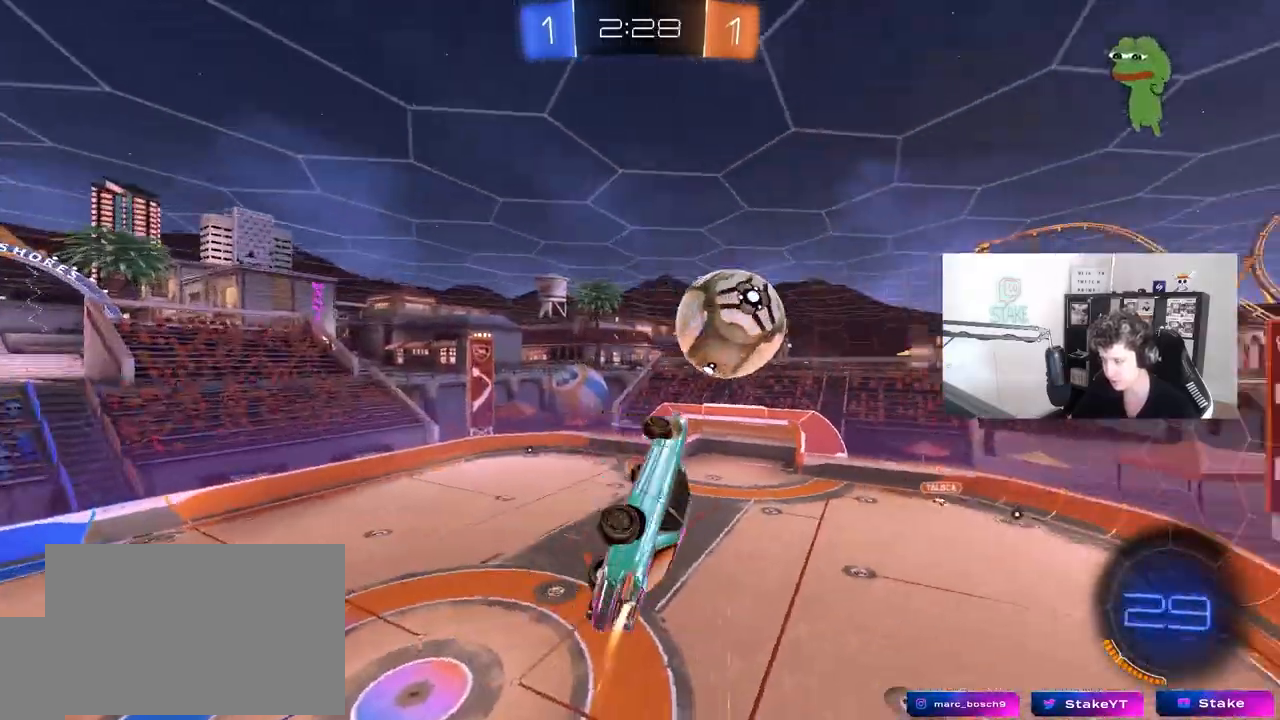
{"keys": ["a", "shift"], "mouse": ["left"], "mouse_move": "still", "events": [[200, "shift", "up"], [250, "d", "up"], [433, "a", "down"], [433, "shift", "down"]]}
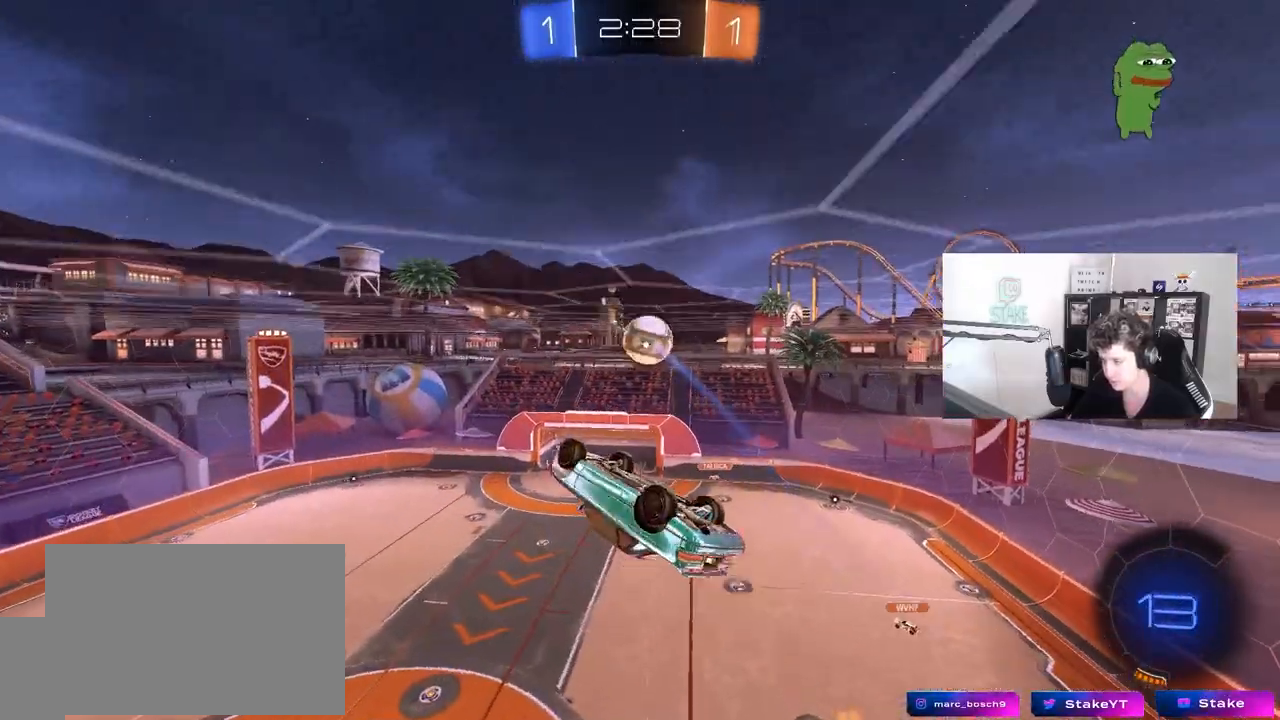
{"keys": ["d"], "mouse": ["left", "right"], "mouse_move": "still", "events": [[17, "a", "up"], [17, "mouse_left", "up"], [17, "shift", "up"], [267, "shift", "down"], [350, "shift", "up"], [400, "d", "down"], [450, "mouse_left", "down"], [450, "mouse_right", "down"]]}
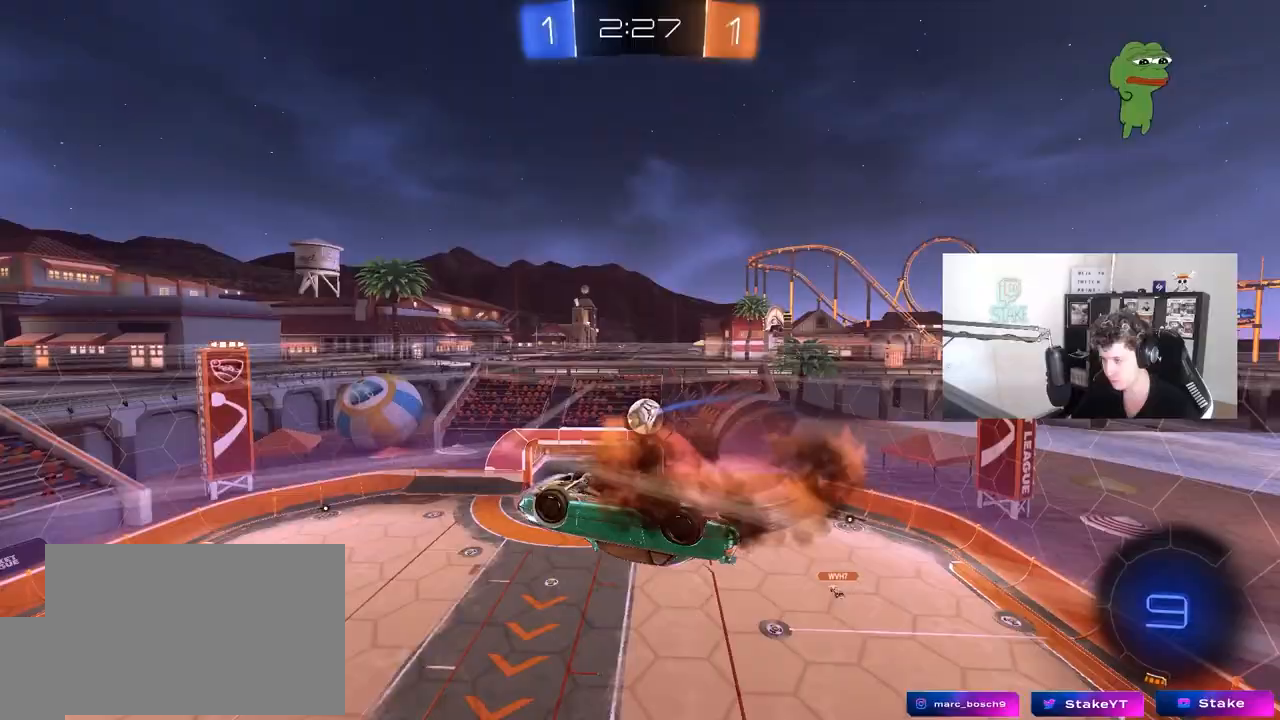
{"keys": ["d", "shift", "space"], "mouse": [], "mouse_move": "still", "events": [[33, "shift", "down"], [83, "d", "up"], [133, "mouse_left", "up"], [133, "mouse_right", "up"], [183, "mouse_right", "down"], [183, "shift", "up"], [317, "d", "down"], [317, "shift", "down"], [367, "s", "down"], [417, "mouse_right", "up"], [467, "s", "up"], [467, "space", "down"]]}
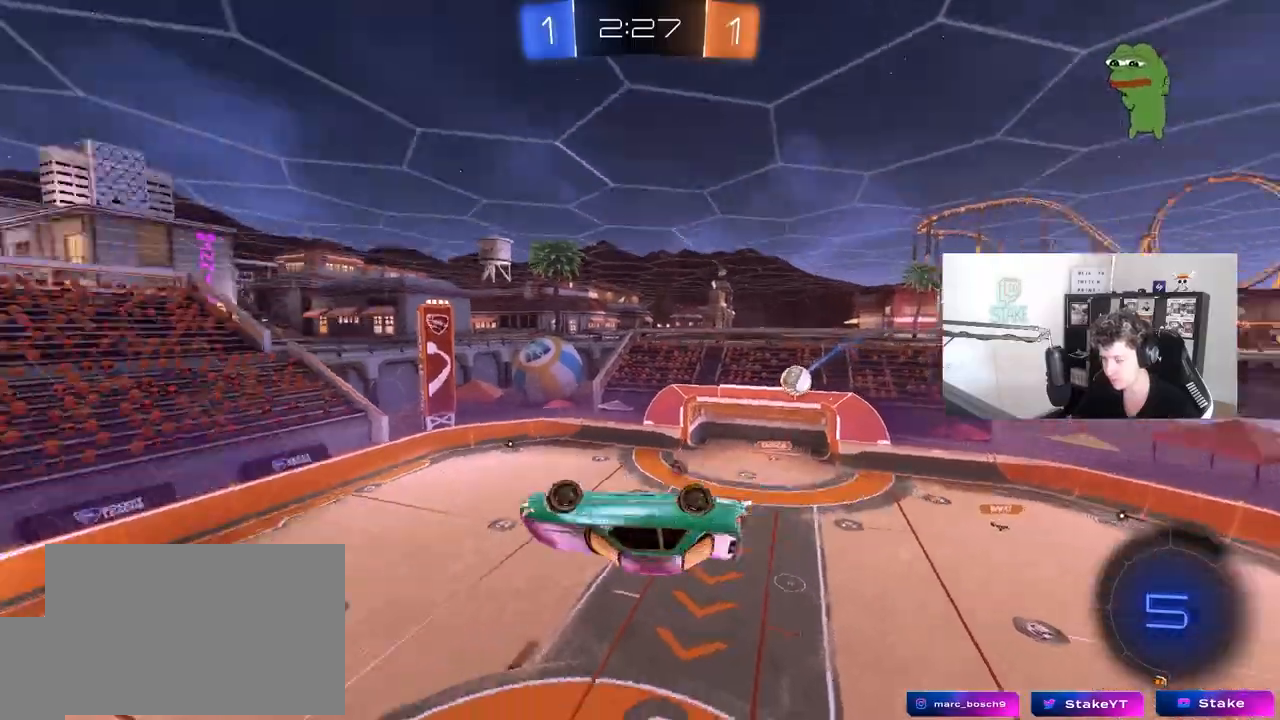
{"keys": ["d"], "mouse": [], "mouse_move": "still", "events": [[150, "space", "up"], [250, "d", "up"], [283, "shift", "up"], [283, "w", "down"], [383, "w", "up"], [483, "d", "down"]]}
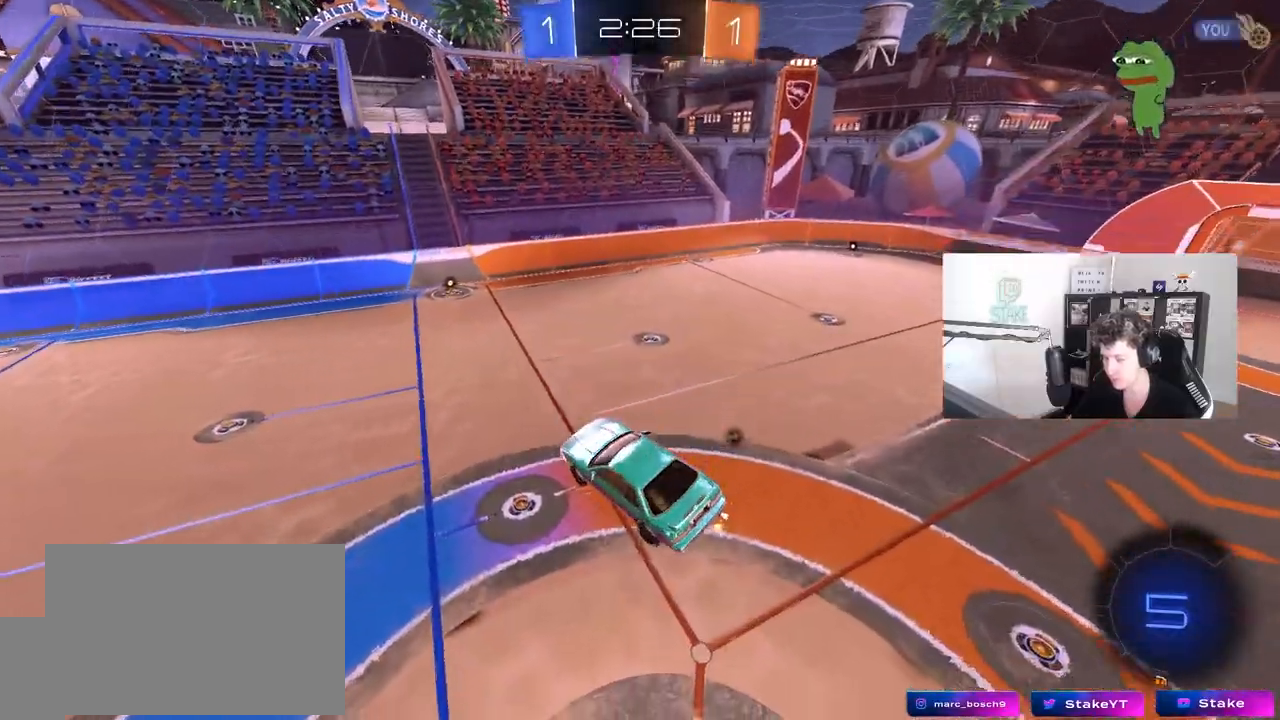
{"keys": ["w"], "mouse": [], "mouse_move": "still", "events": [[67, "d", "up"], [167, "space", "down"], [217, "a", "down"], [300, "a", "up"], [300, "space", "up"], [450, "w", "down"]]}
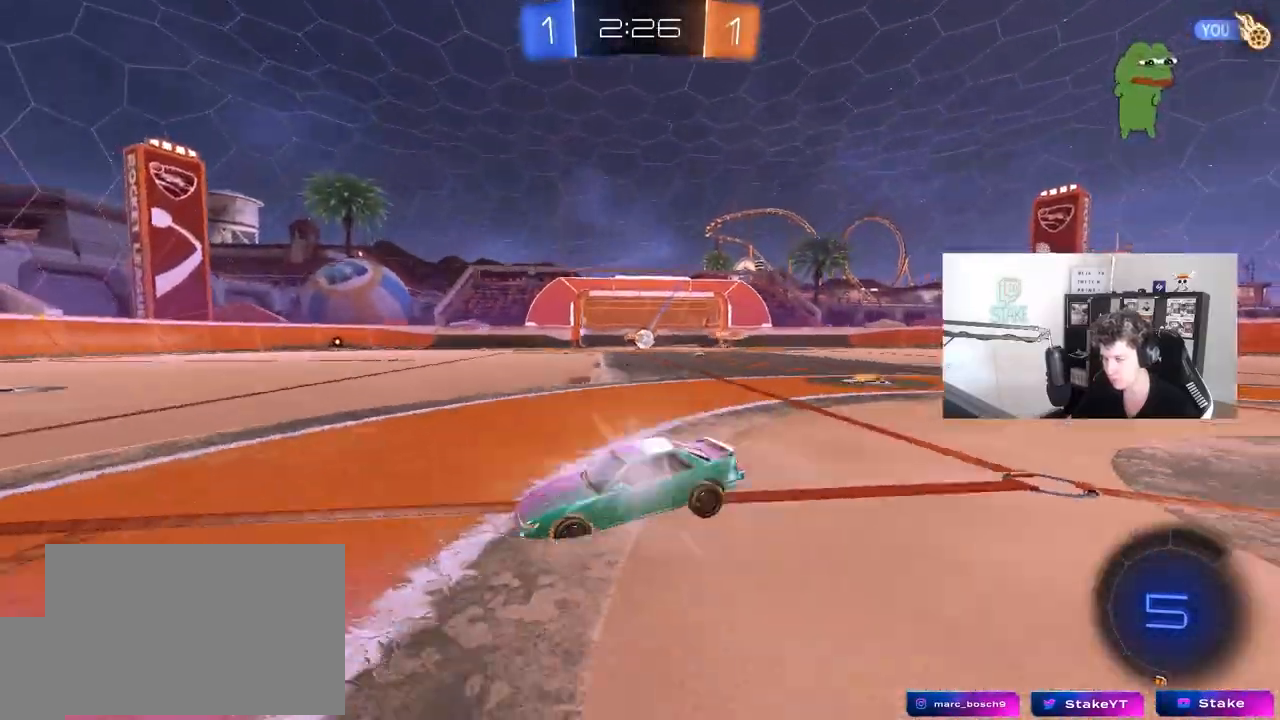
{"keys": ["d", "space", "w"], "mouse": ["left", "right"], "mouse_move": "still", "events": [[33, "a", "down"], [83, "mouse_left", "down"], [317, "a", "up"], [417, "d", "down"], [467, "mouse_right", "down"], [467, "space", "down"]]}
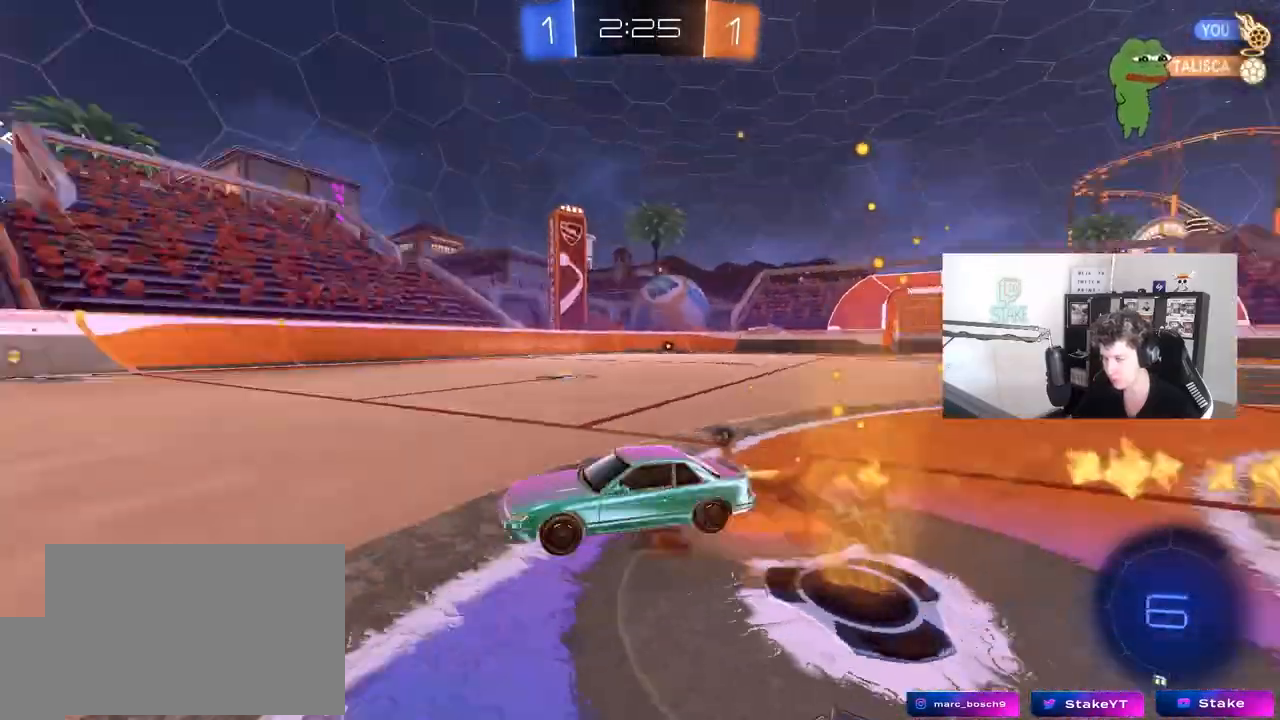
{"keys": ["a", "s", "shift"], "mouse": [], "mouse_move": "still", "events": [[17, "a", "down"], [50, "d", "up"], [50, "mouse_right", "up"], [50, "shift", "down"], [100, "mouse_right", "down"], [100, "space", "up"], [150, "s", "down"], [150, "w", "up"], [283, "mouse_left", "up"], [283, "mouse_right", "up"]]}
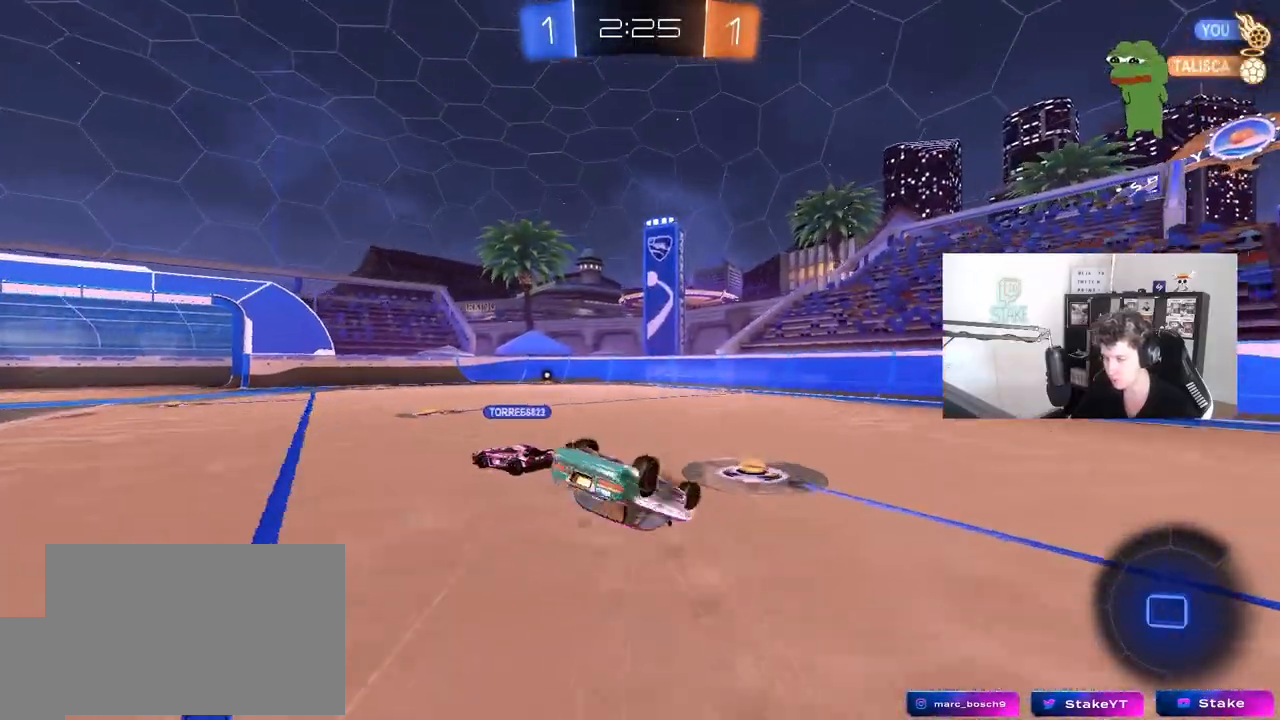
{"keys": ["a"], "mouse": ["left"], "mouse_move": "still", "events": [[67, "mouse_left", "down"], [67, "s", "up"], [167, "s", "down"], [350, "shift", "up"], [450, "s", "up"]]}
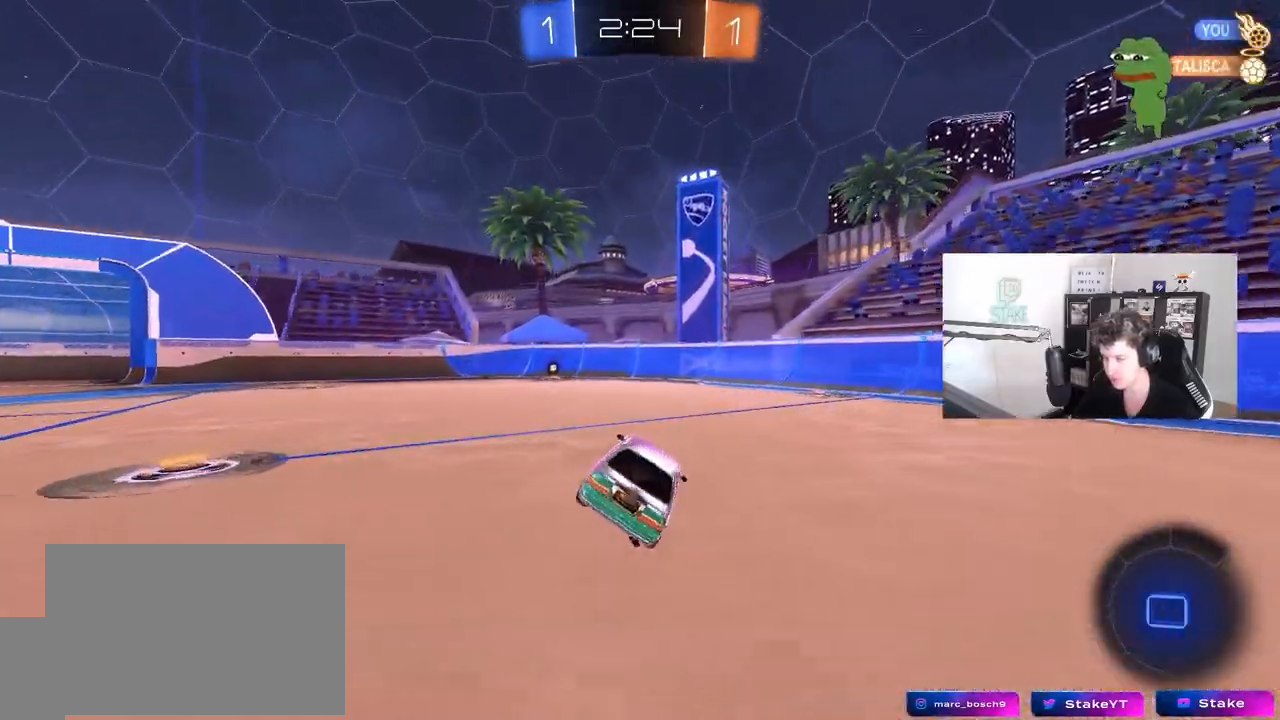
{"keys": ["w"], "mouse": [], "mouse_move": "still", "events": [[33, "a", "up"], [83, "mouse_left", "up"], [83, "w", "down"], [317, "mouse_left", "down"], [467, "mouse_left", "up"]]}
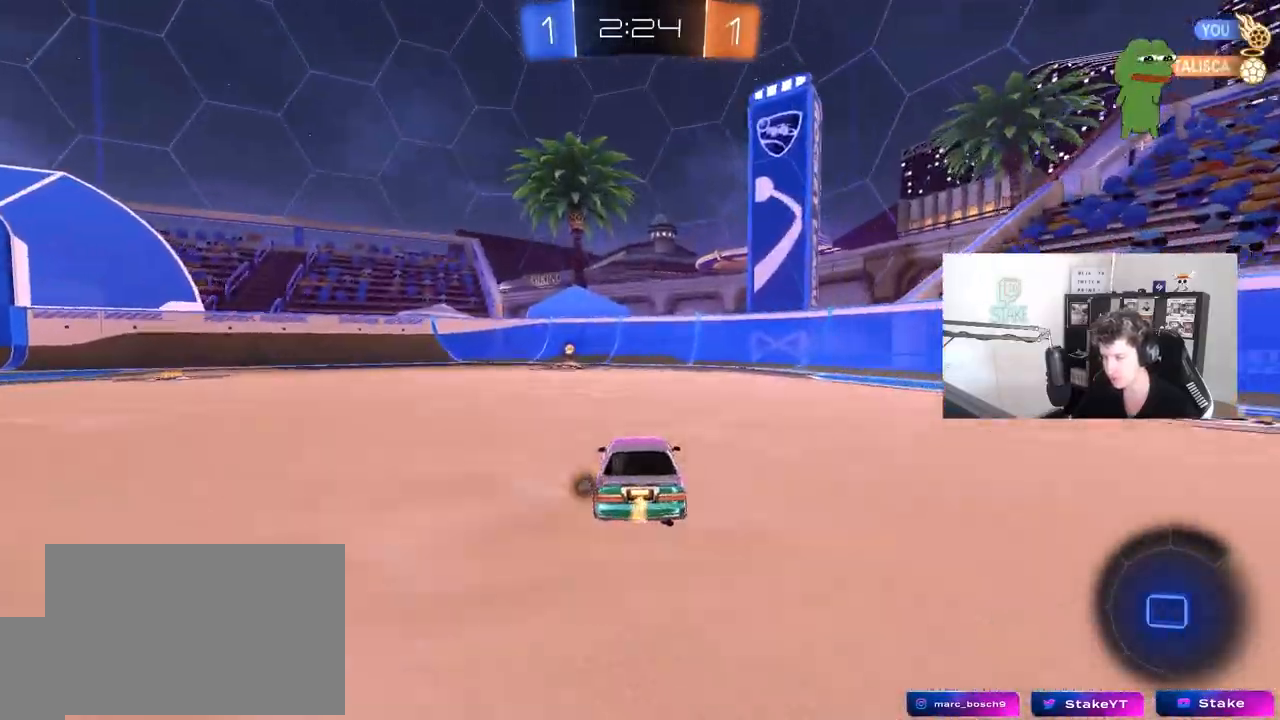
{"keys": ["w"], "mouse": ["left"], "mouse_move": "still", "events": [[17, "a", "down"], [100, "a", "up"], [100, "space", "down"], [250, "mouse_left", "down"], [283, "space", "up"]]}
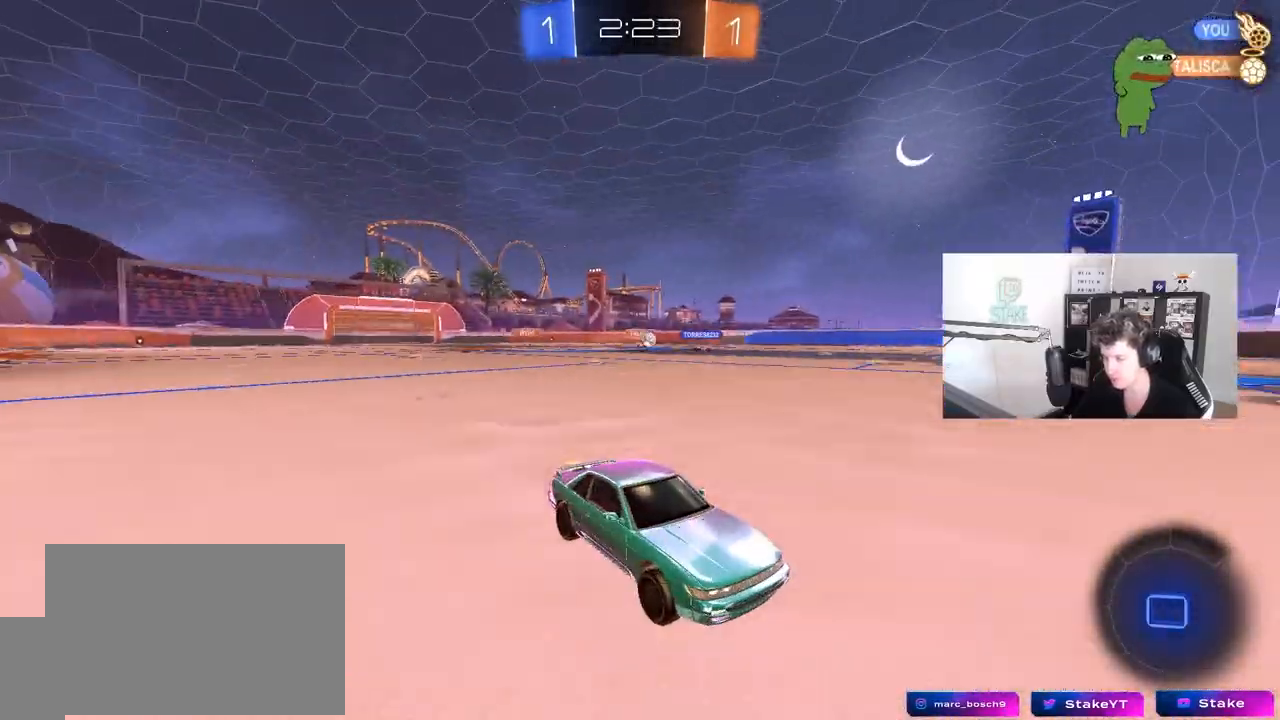
{"keys": ["a", "w"], "mouse": ["left"], "mouse_move": "still", "events": [[117, "a", "down"], [117, "shift", "down"], [217, "shift", "up"]]}
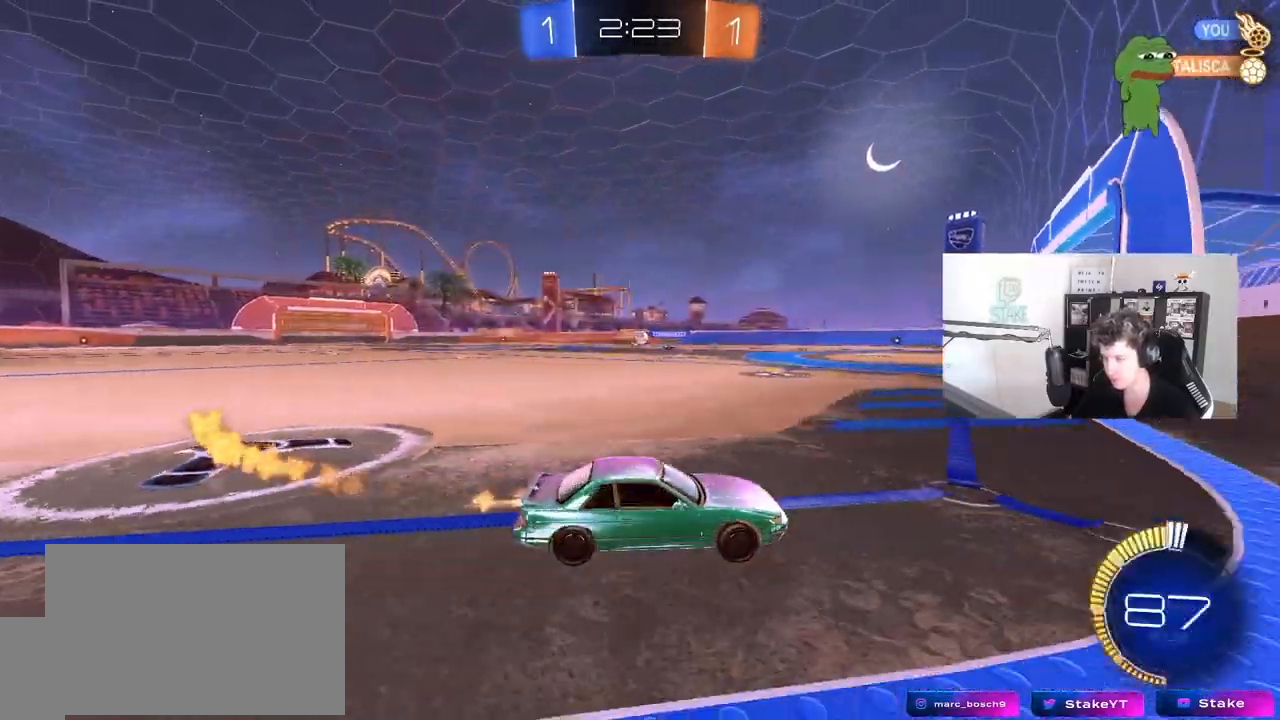
{"keys": ["w"], "mouse": [], "mouse_move": "still", "events": [[417, "a", "up"], [467, "mouse_left", "up"]]}
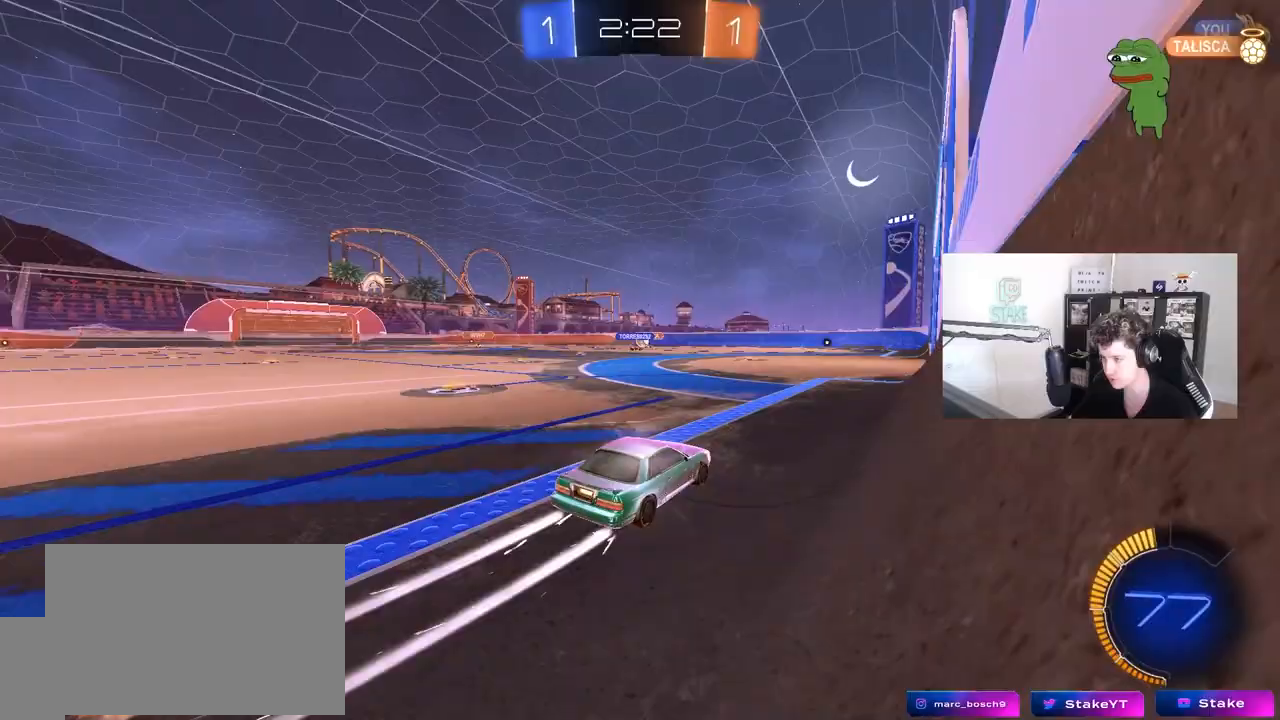
{"keys": [], "mouse": [], "mouse_move": "still", "events": [[150, "w", "up"]]}